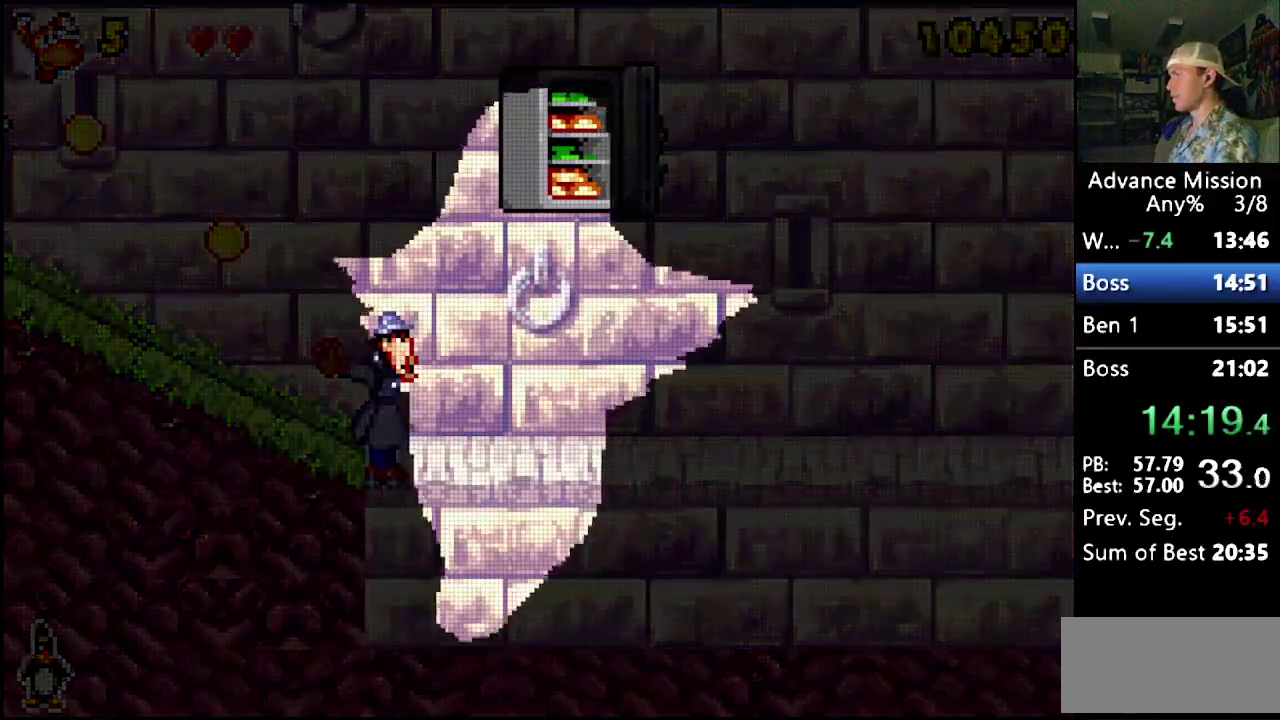
Gameplay with a controller (Nintendo layout); each line is a JSON object with the inputs held at the frame after it. "events" lists button and stick changes between this image and that frame as [ms after this image, input, new state], when the widget could be followed in between. Not read: L3 R3.
{"buttons": ["B"], "events": [[50, "B", "down"], [150, "B", "up"], [217, "B", "down"], [417, "B", "up"], [483, "B", "down"]]}
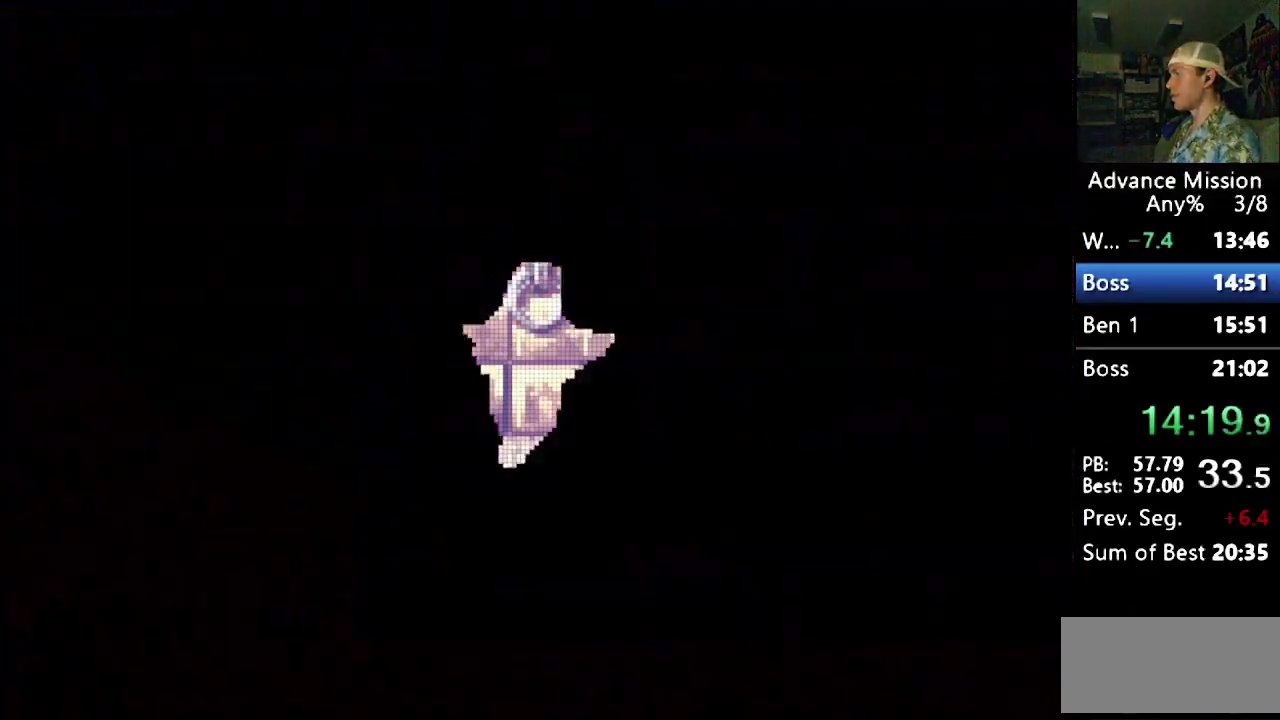
{"buttons": ["B"], "events": [[50, "B", "up"], [117, "B", "down"], [200, "B", "up"], [267, "B", "down"]]}
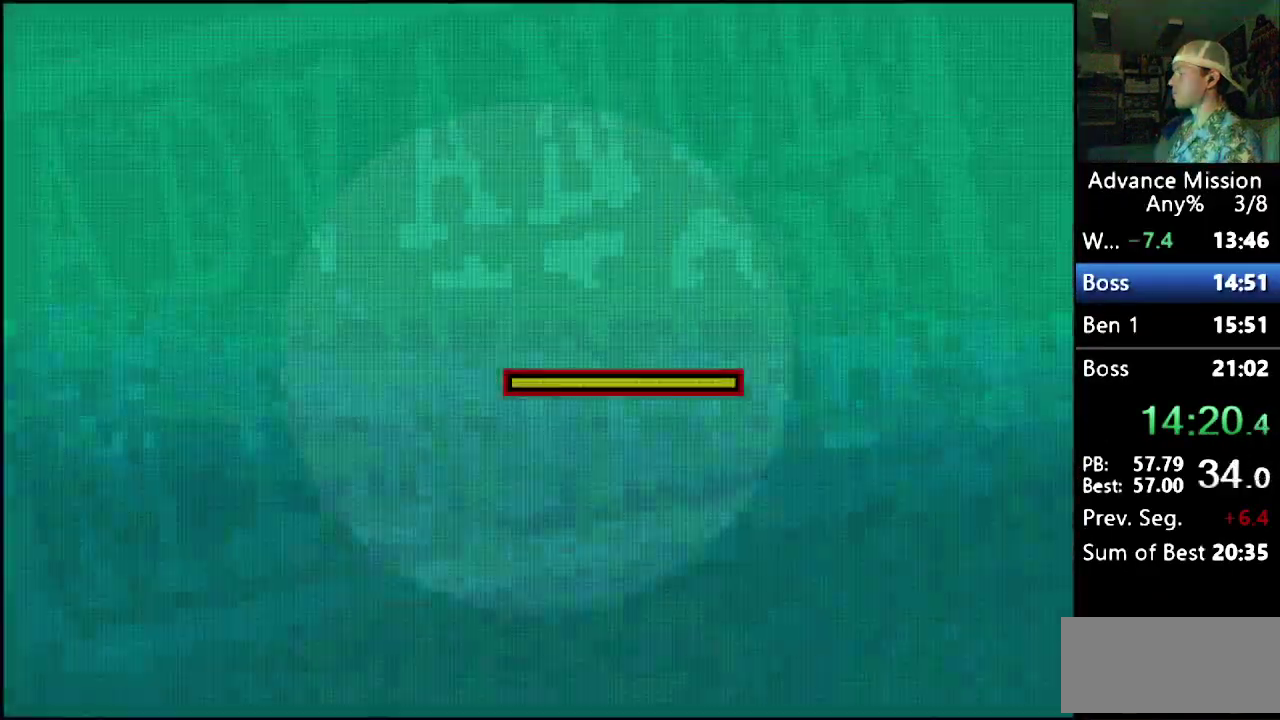
{"buttons": [], "events": [[217, "B", "up"], [233, "B", "down"], [350, "B", "up"], [383, "B", "down"], [483, "B", "up"]]}
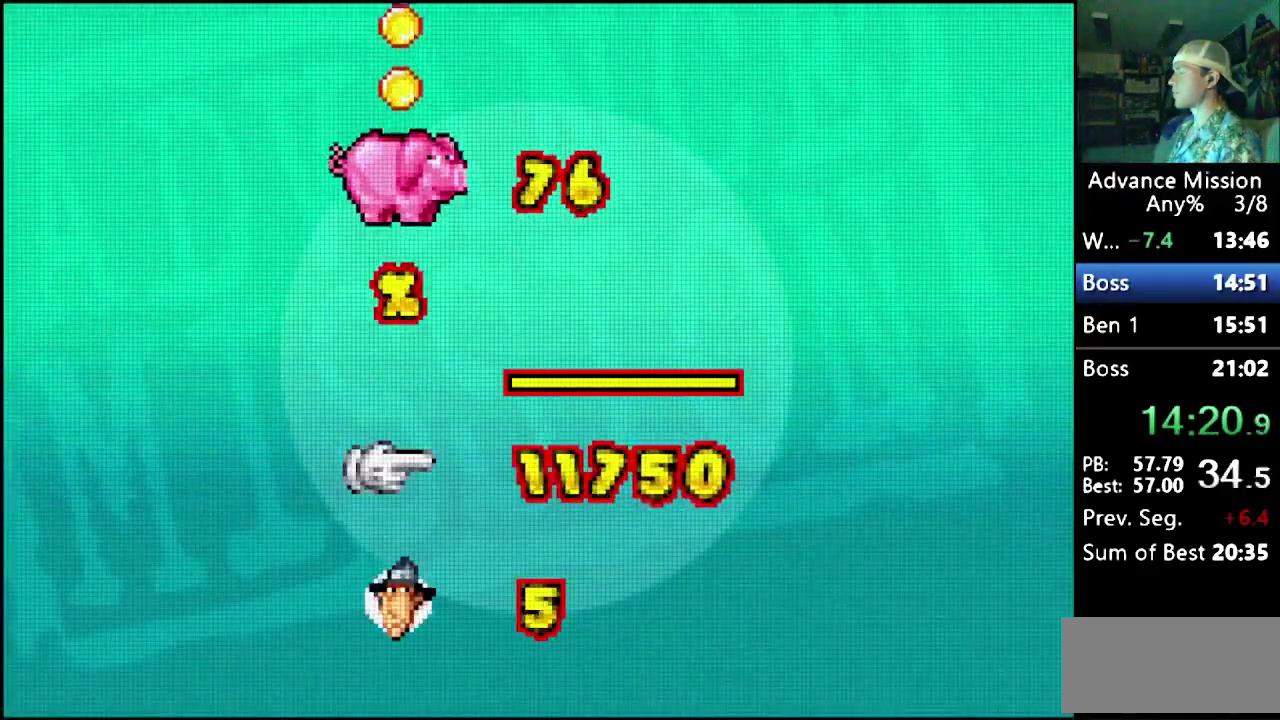
{"buttons": ["B"], "events": [[17, "B", "down"], [117, "B", "up"], [183, "B", "down"], [250, "B", "up"], [317, "B", "down"], [417, "B", "up"], [450, "B", "down"]]}
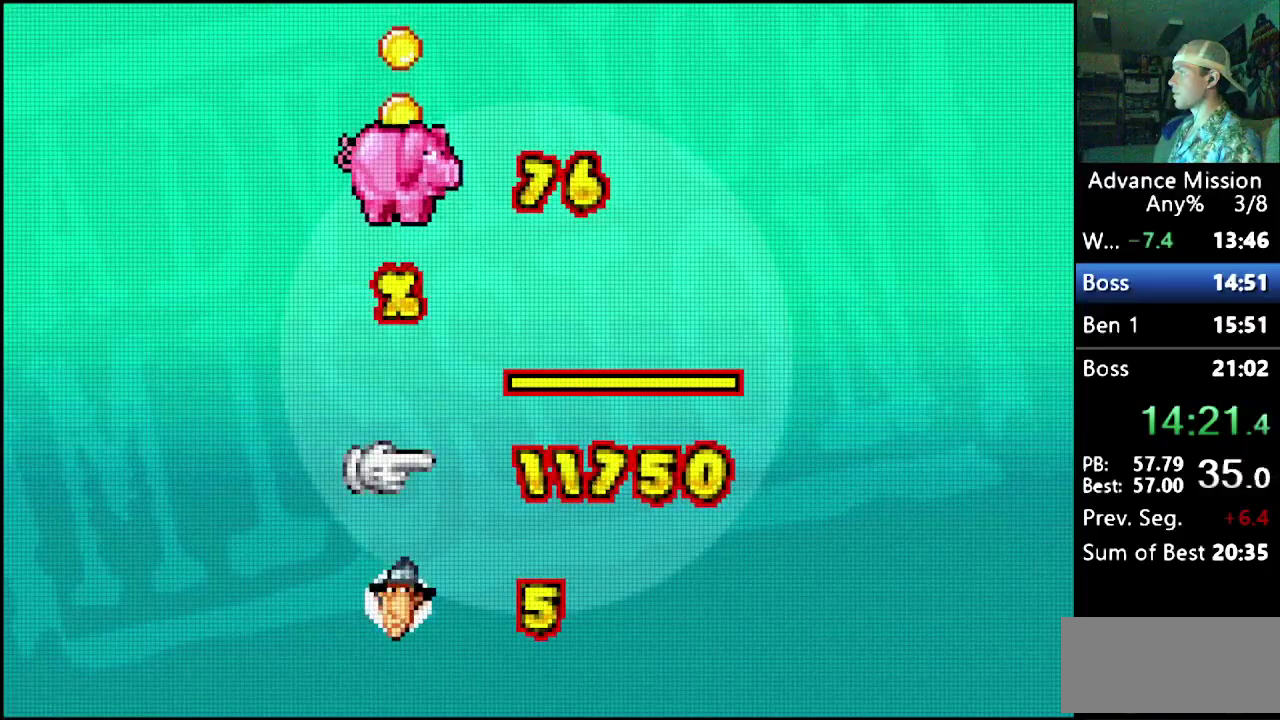
{"buttons": [], "events": [[33, "B", "up"], [117, "B", "down"], [200, "B", "up"], [250, "B", "down"], [500, "B", "up"]]}
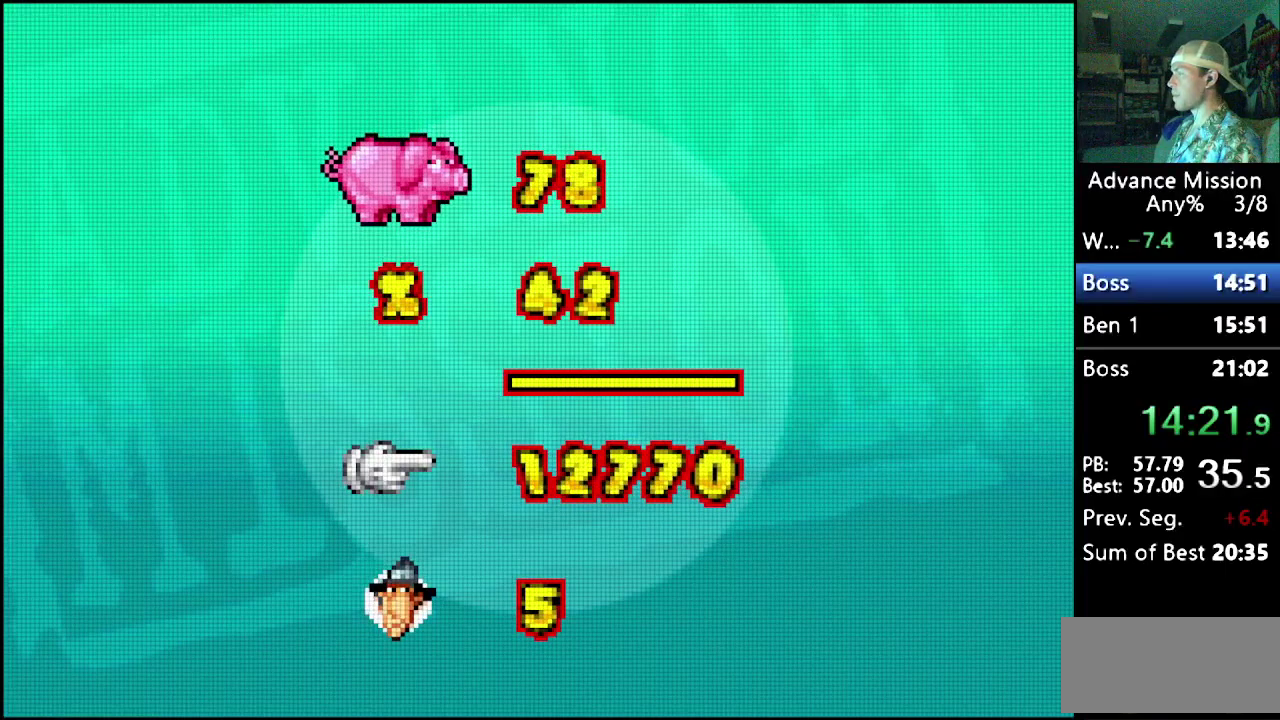
{"buttons": ["B", "DPAD_RIGHT"], "events": [[50, "B", "down"], [117, "B", "up"], [183, "B", "down"], [267, "B", "up"], [317, "B", "down"], [367, "DPAD_RIGHT", "down"], [400, "B", "up"], [450, "B", "down"]]}
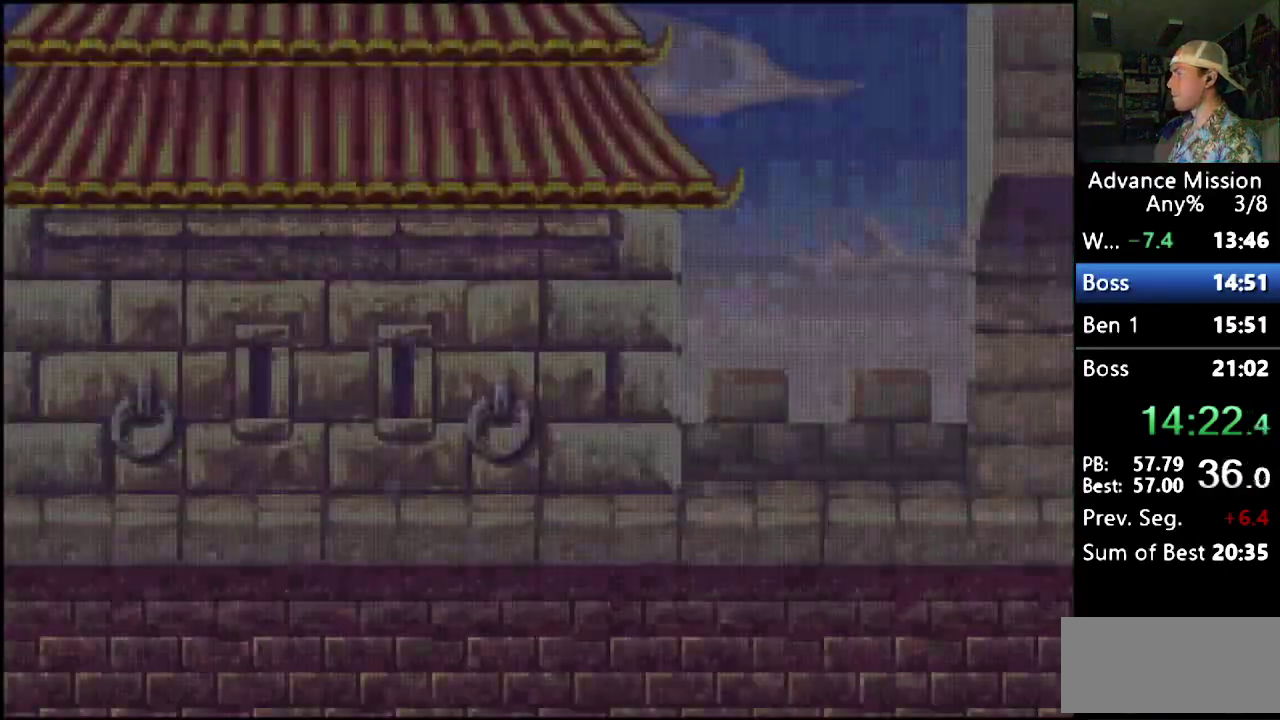
{"buttons": ["DPAD_RIGHT"], "events": [[183, "B", "up"]]}
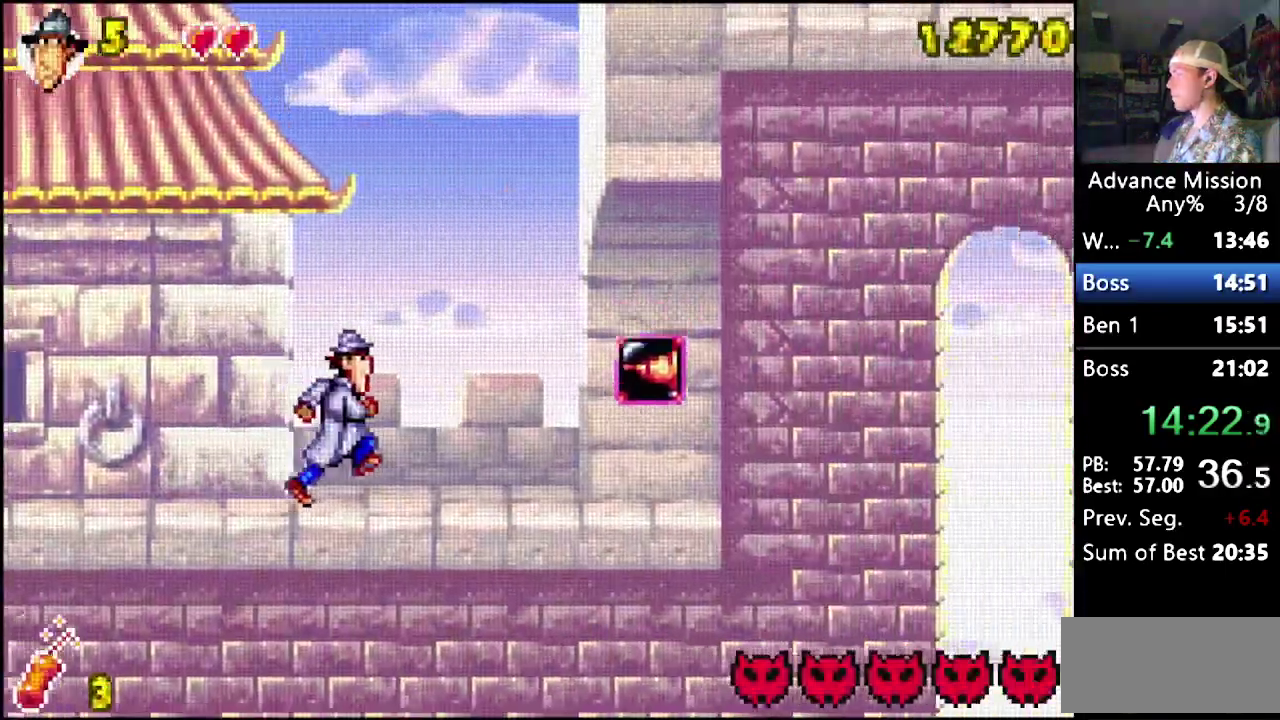
{"buttons": ["DPAD_RIGHT"], "events": []}
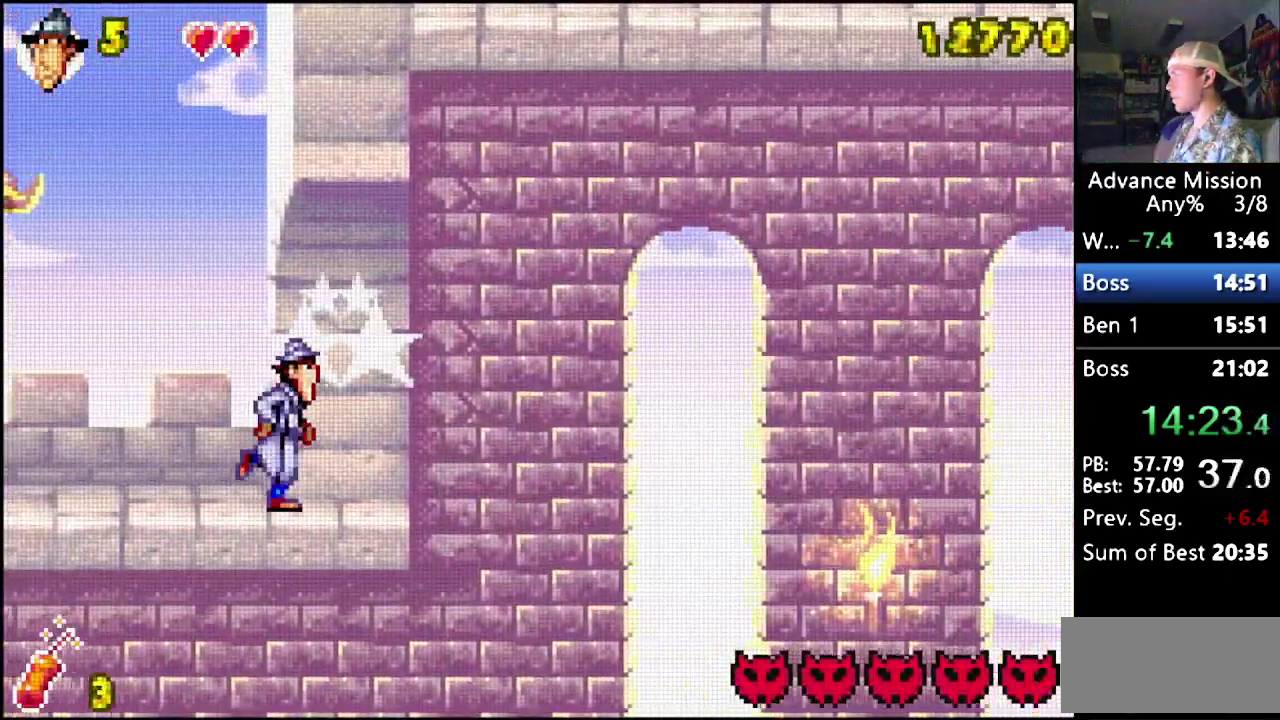
{"buttons": ["DPAD_RIGHT"], "events": []}
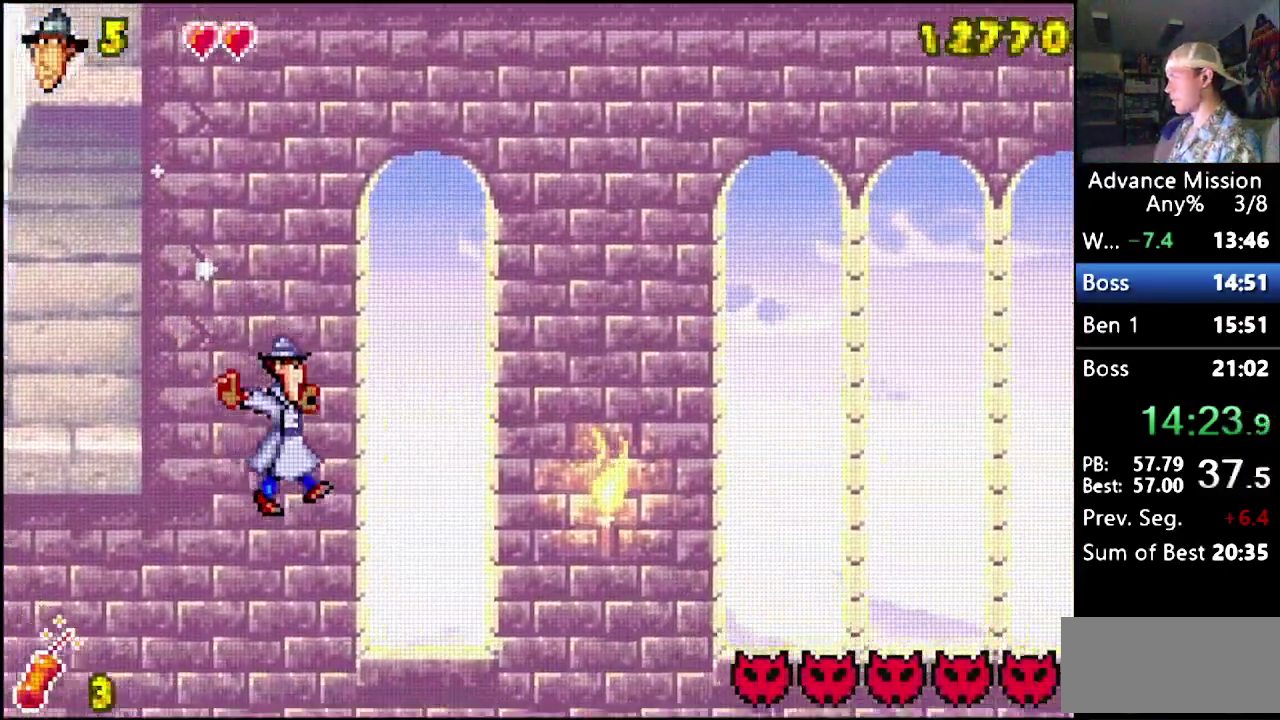
{"buttons": ["DPAD_RIGHT"], "events": []}
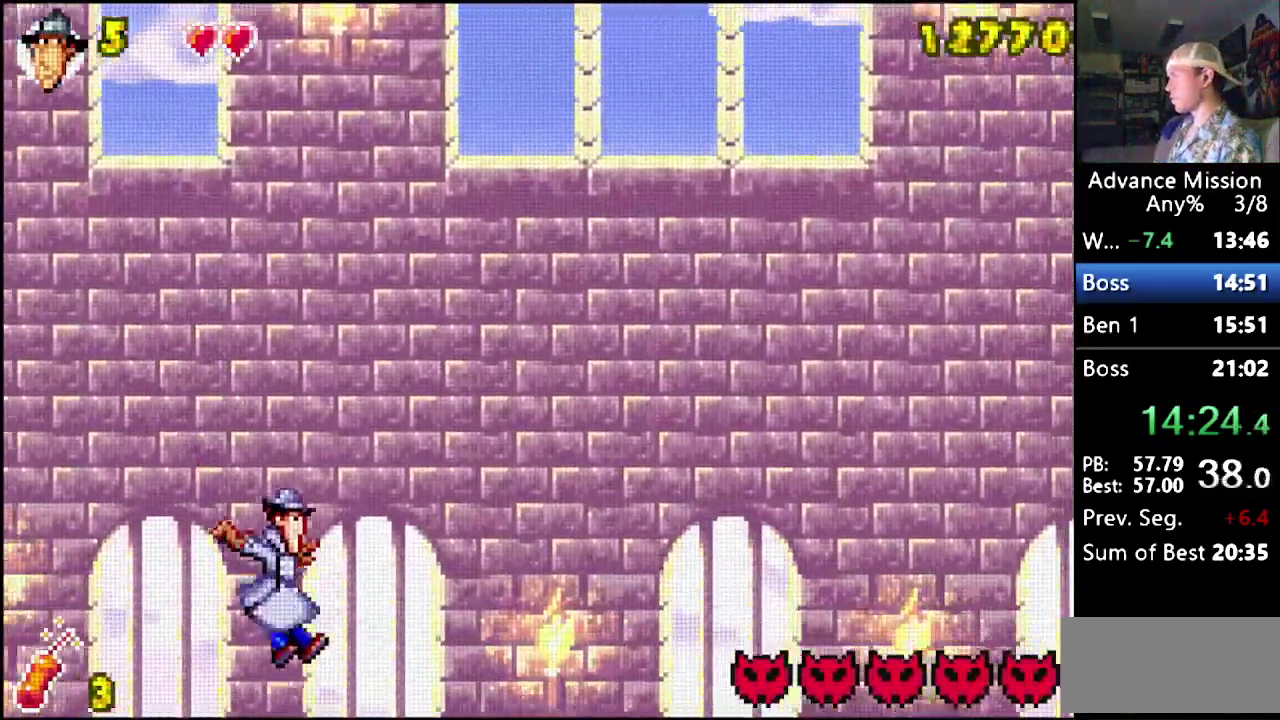
{"buttons": ["DPAD_RIGHT"], "events": []}
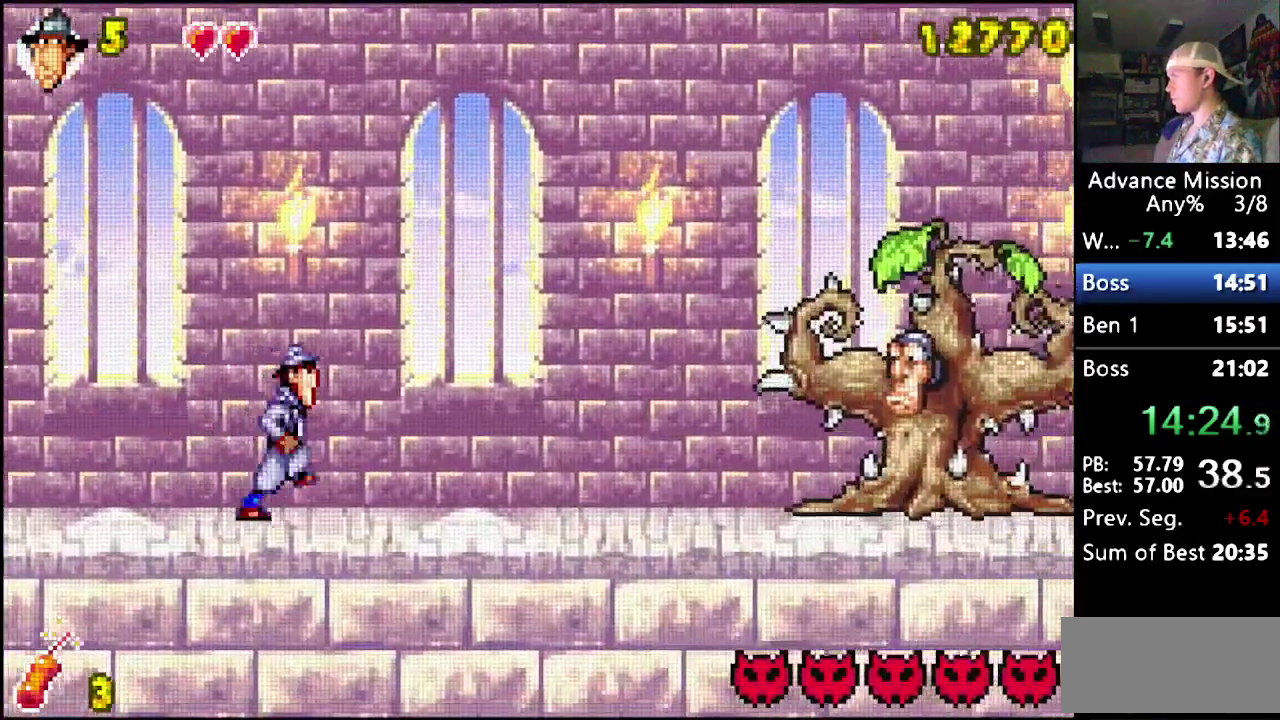
{"buttons": ["DPAD_LEFT"], "events": [[383, "DPAD_RIGHT", "up"], [467, "DPAD_LEFT", "down"]]}
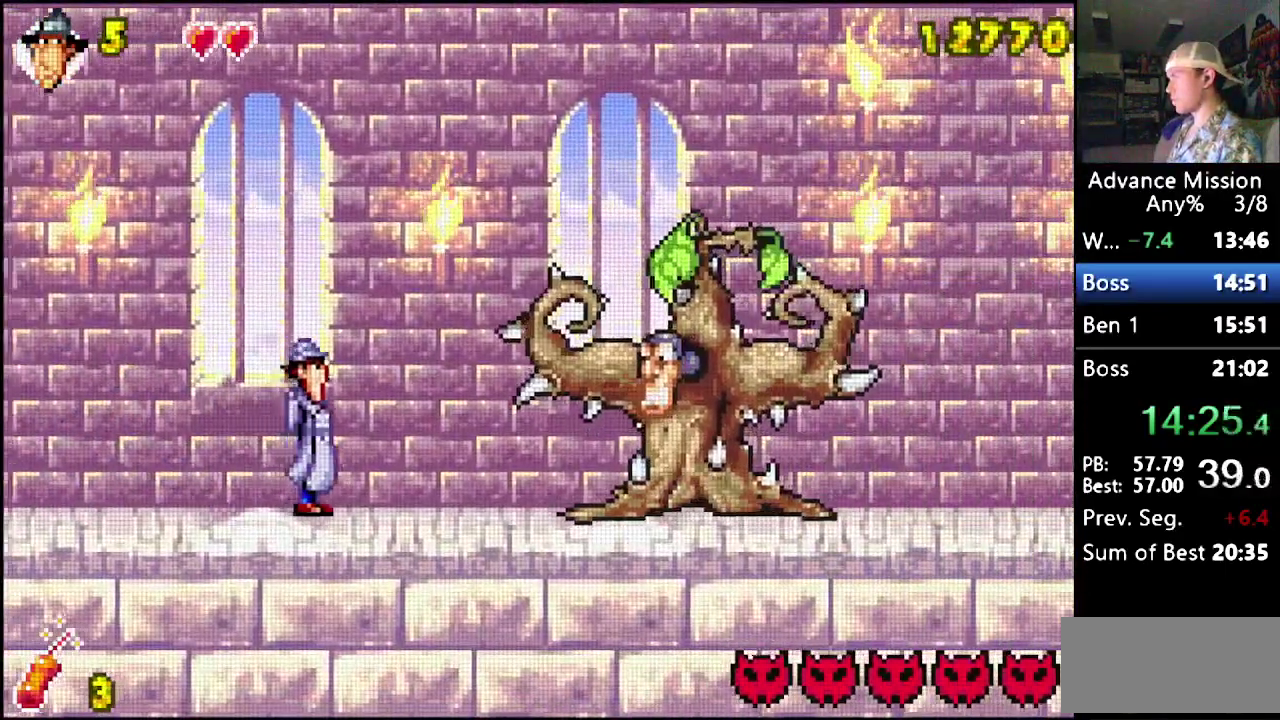
{"buttons": ["DPAD_RIGHT"], "events": [[200, "DPAD_LEFT", "up"], [233, "DPAD_RIGHT", "down"]]}
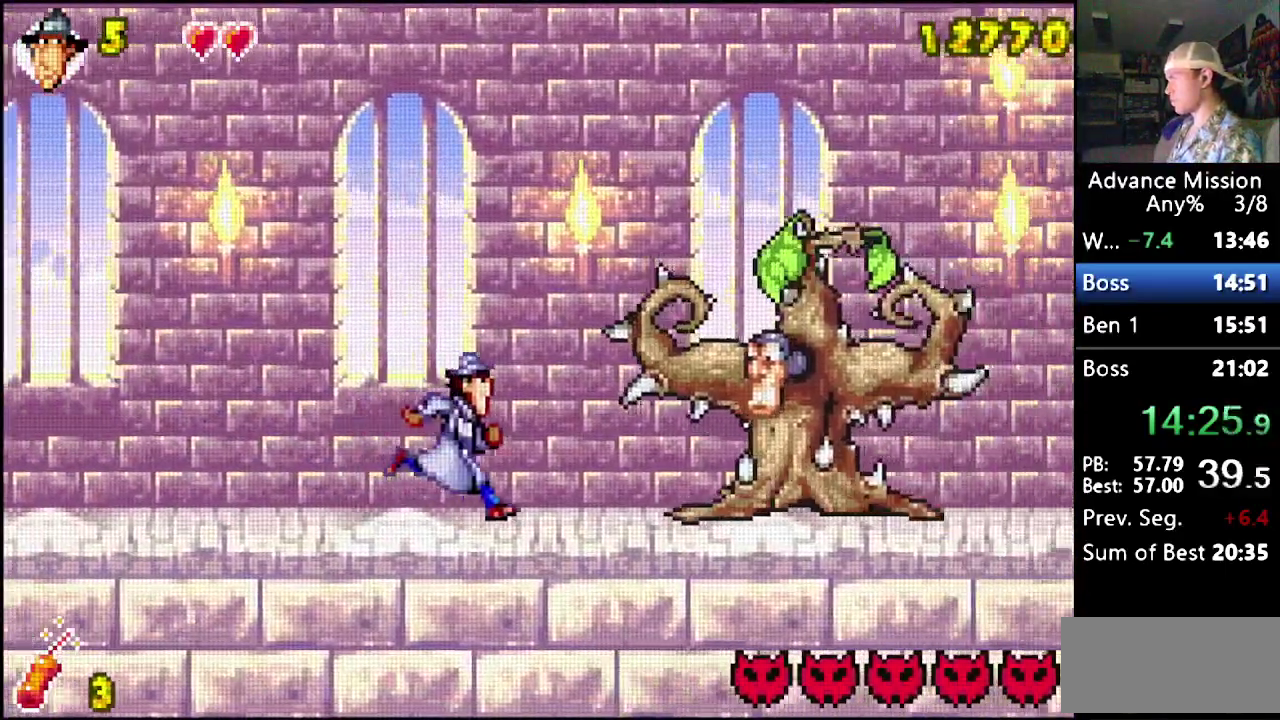
{"buttons": [], "events": [[17, "DPAD_LEFT", "down"], [17, "DPAD_RIGHT", "up"], [300, "DPAD_LEFT", "up"], [333, "DPAD_RIGHT", "down"], [367, "B", "down"], [417, "DPAD_RIGHT", "up"], [467, "B", "up"]]}
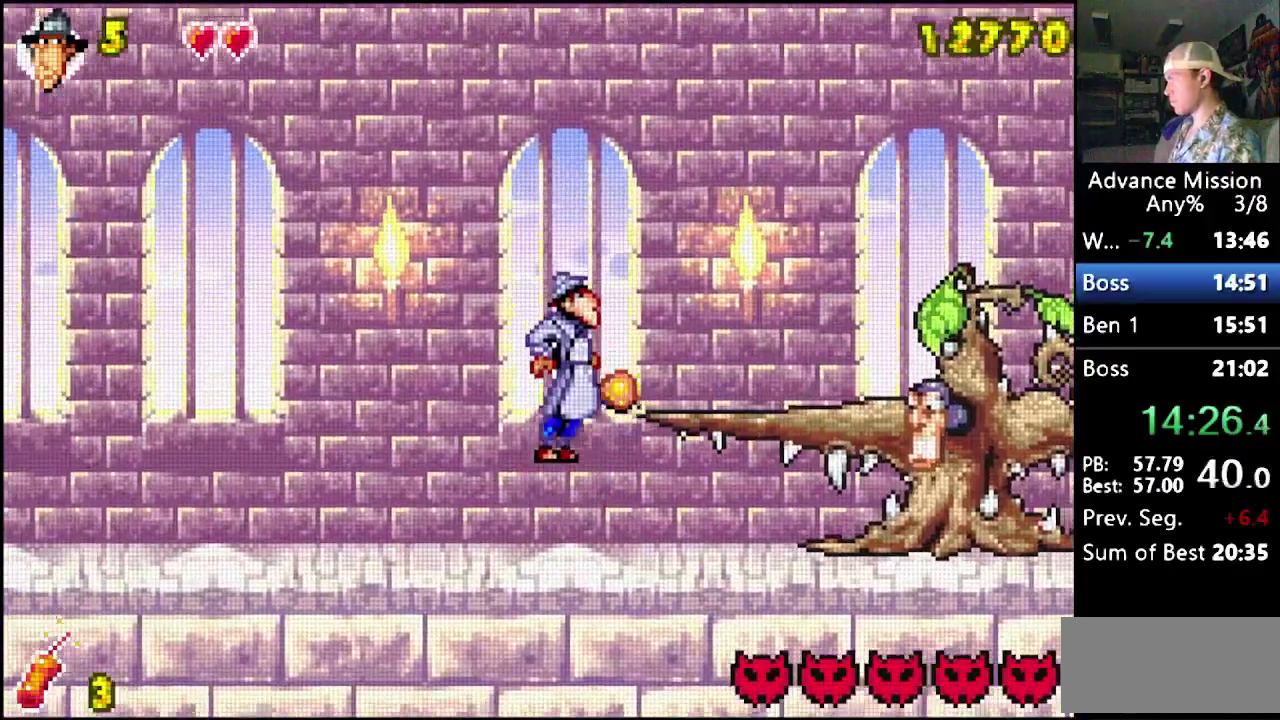
{"buttons": [], "events": []}
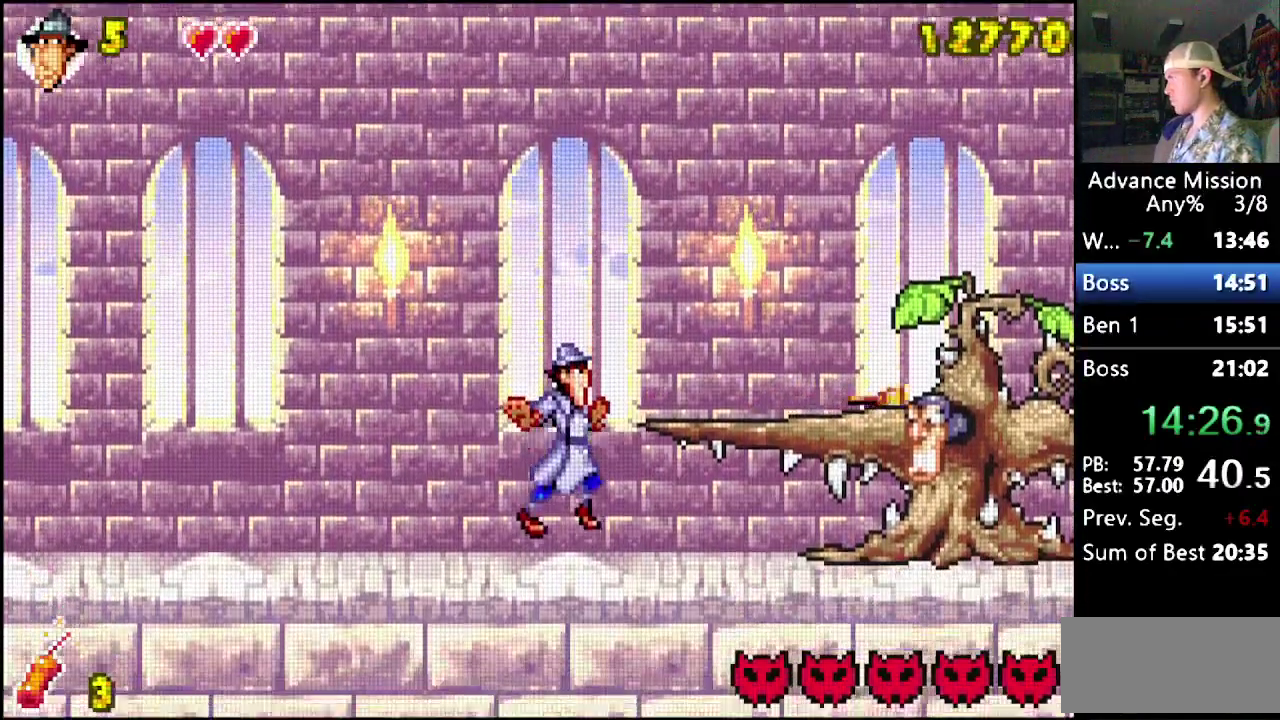
{"buttons": [], "events": []}
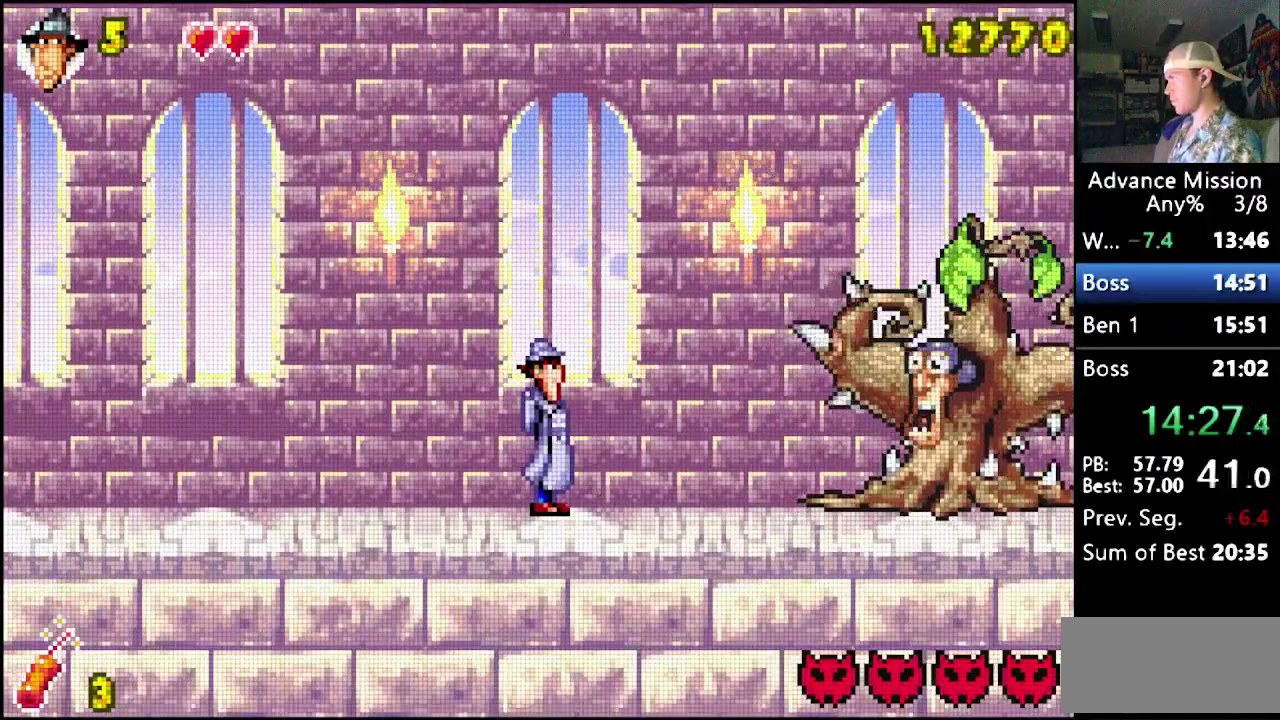
{"buttons": ["DPAD_RIGHT"], "events": [[17, "DPAD_RIGHT", "down"], [183, "DPAD_RIGHT", "up"], [200, "DPAD_LEFT", "down"], [483, "DPAD_LEFT", "up"], [483, "DPAD_RIGHT", "down"]]}
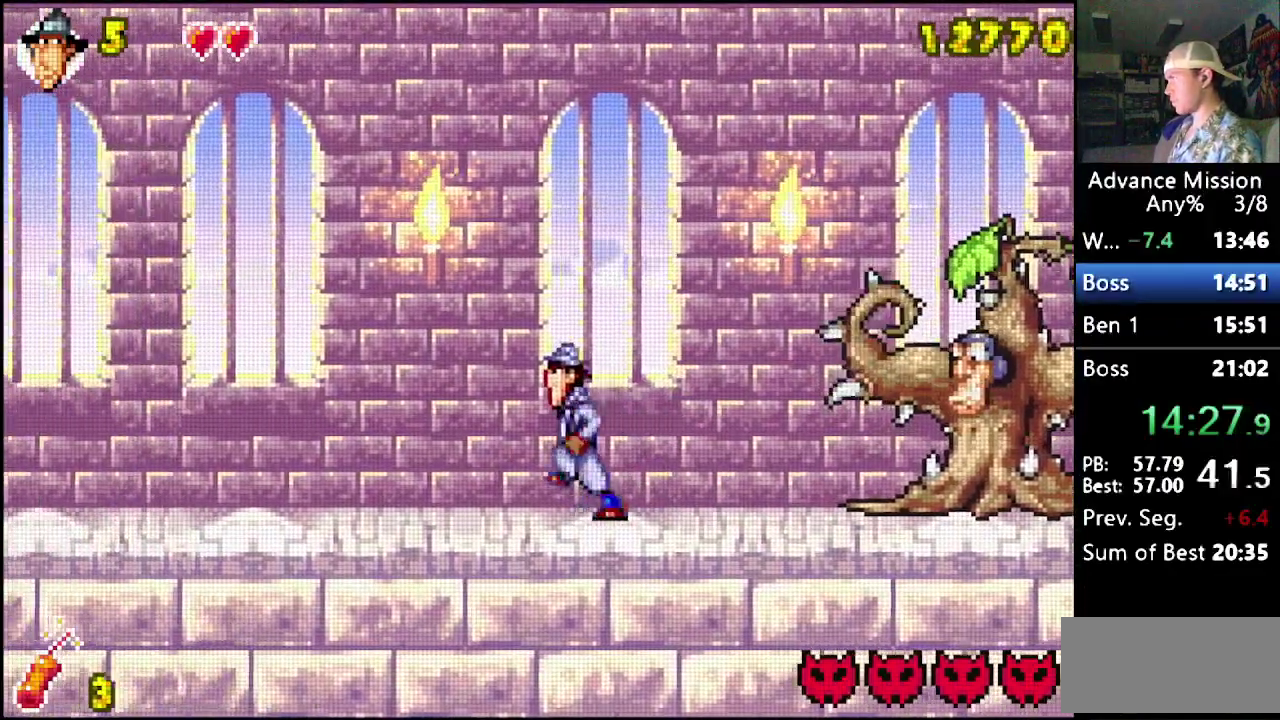
{"buttons": ["DPAD_LEFT"], "events": [[267, "DPAD_RIGHT", "up"], [300, "DPAD_LEFT", "down"]]}
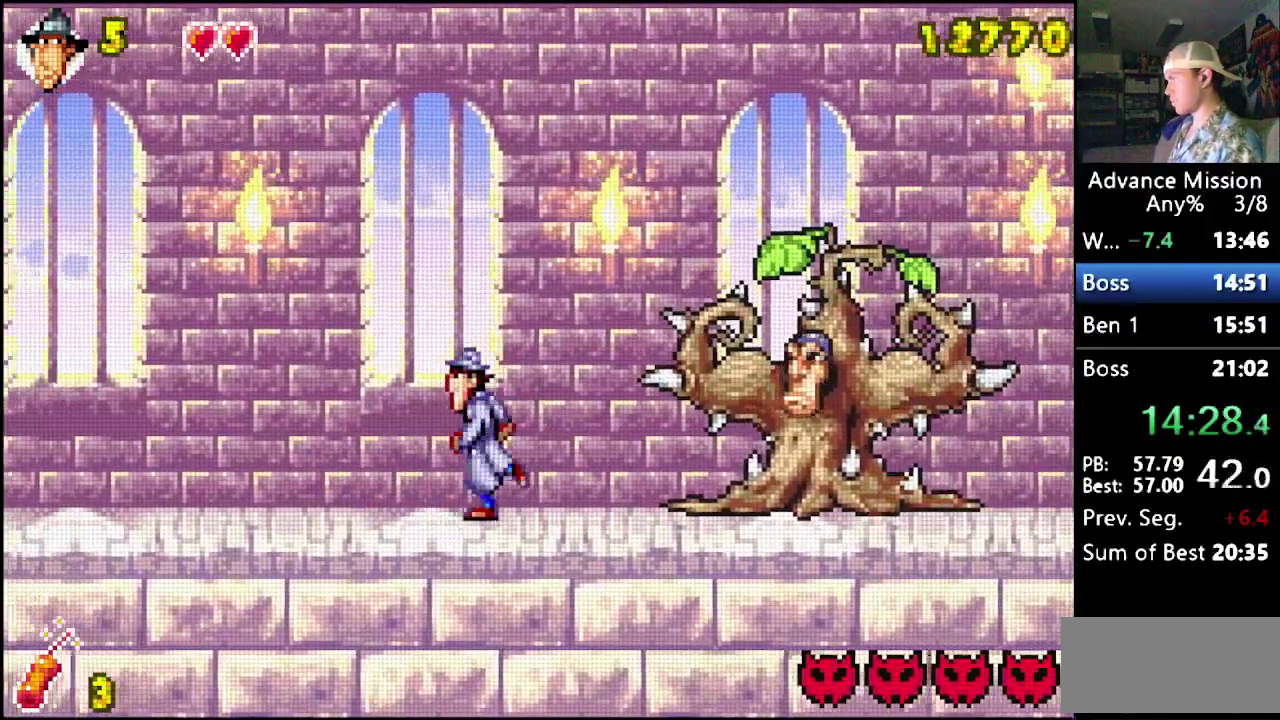
{"buttons": [], "events": [[100, "DPAD_LEFT", "up"], [117, "DPAD_RIGHT", "down"], [183, "DPAD_RIGHT", "up"]]}
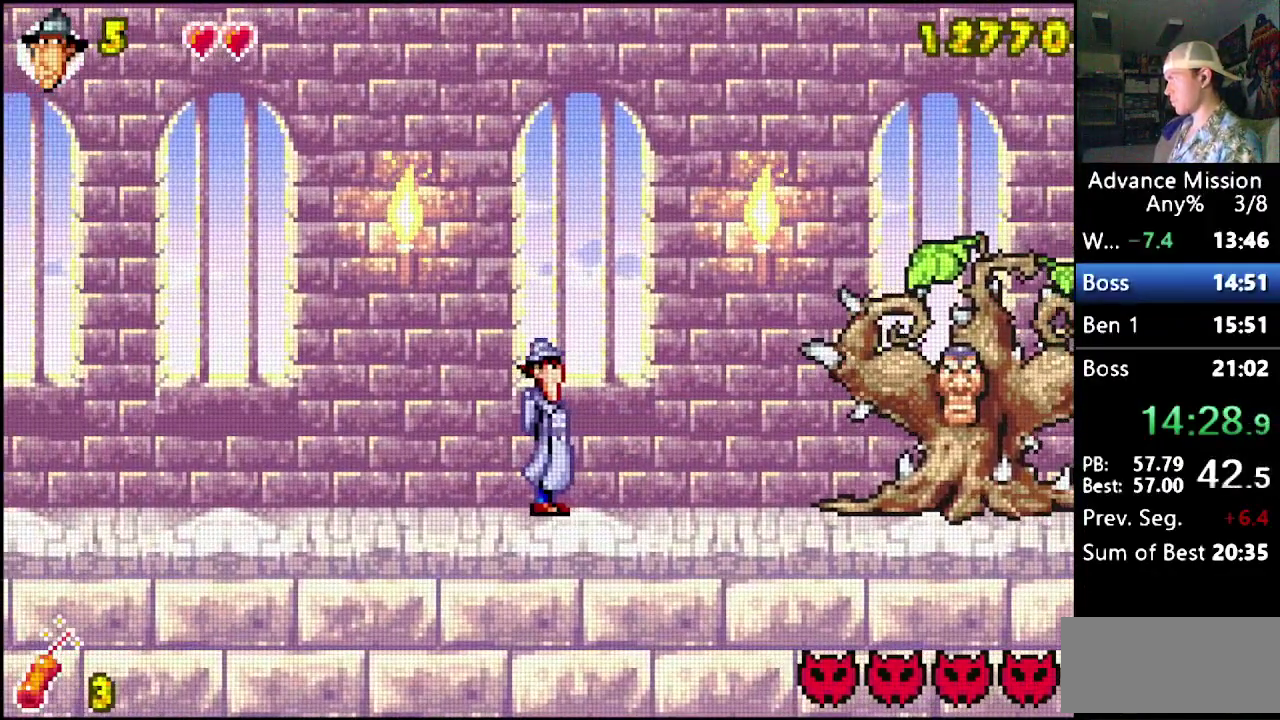
{"buttons": [], "events": []}
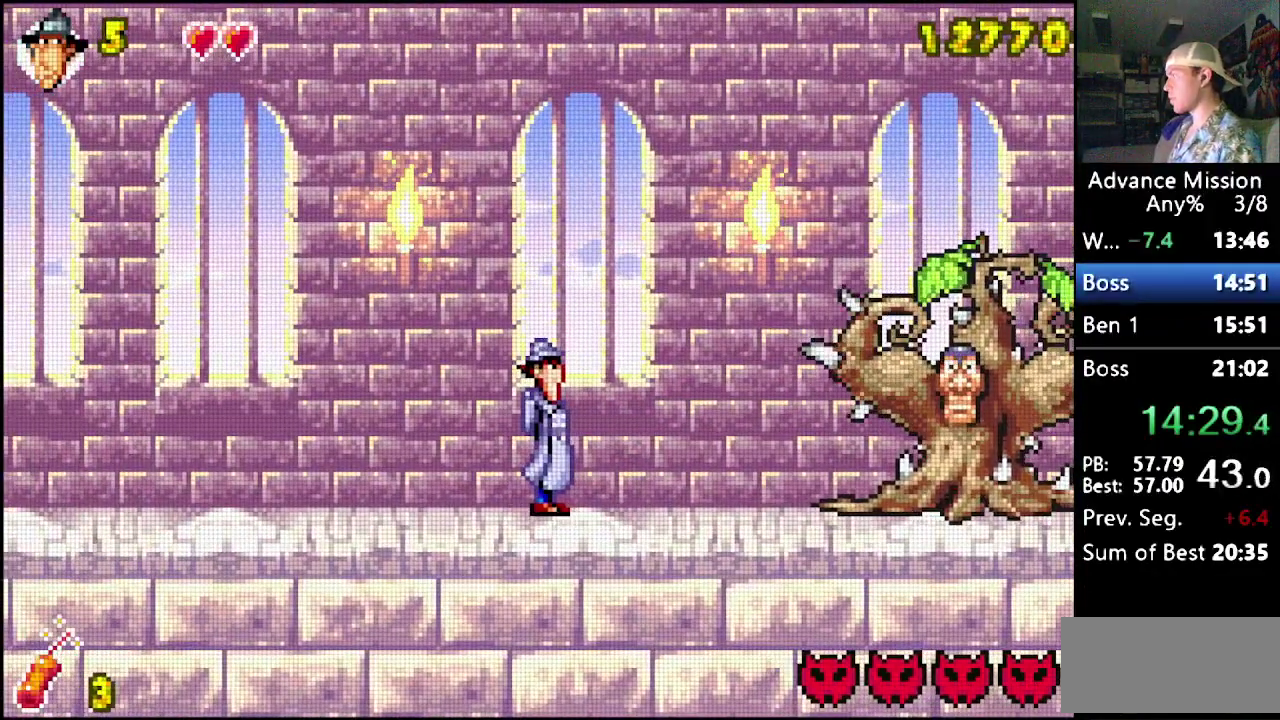
{"buttons": ["DPAD_LEFT"], "events": [[500, "DPAD_LEFT", "down"]]}
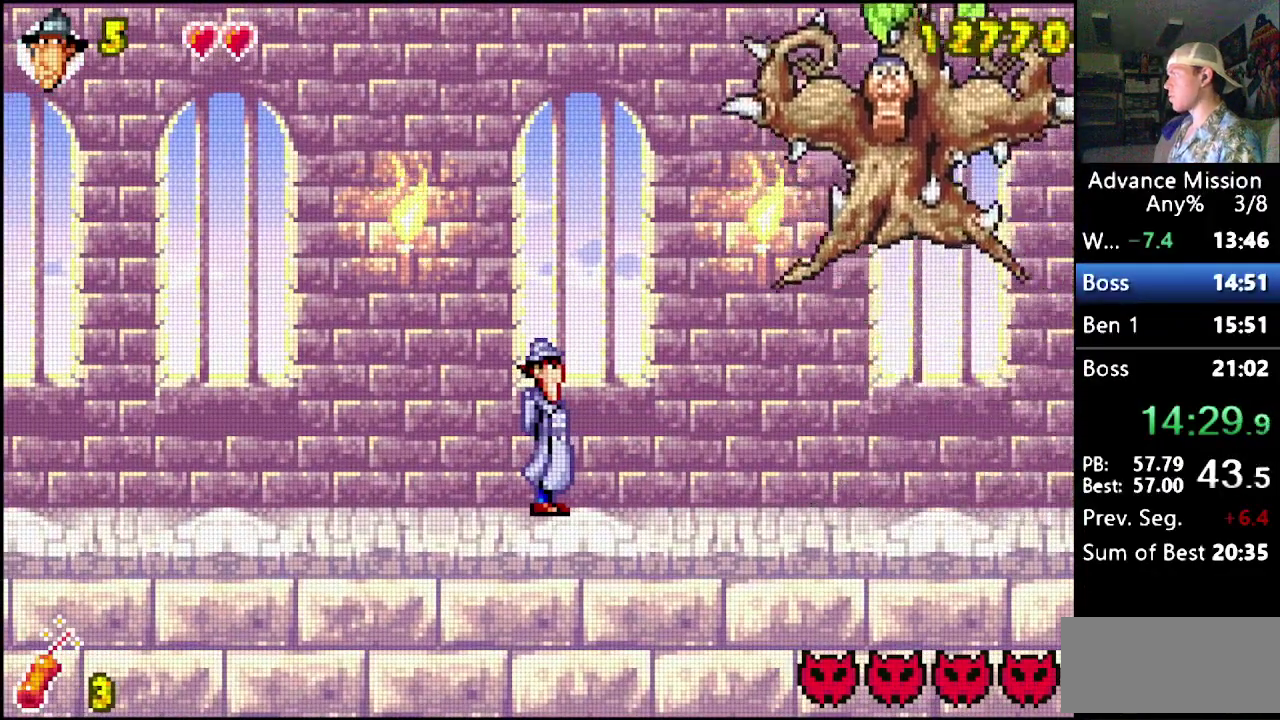
{"buttons": ["DPAD_LEFT"], "events": [[117, "DPAD_LEFT", "up"], [450, "DPAD_LEFT", "down"]]}
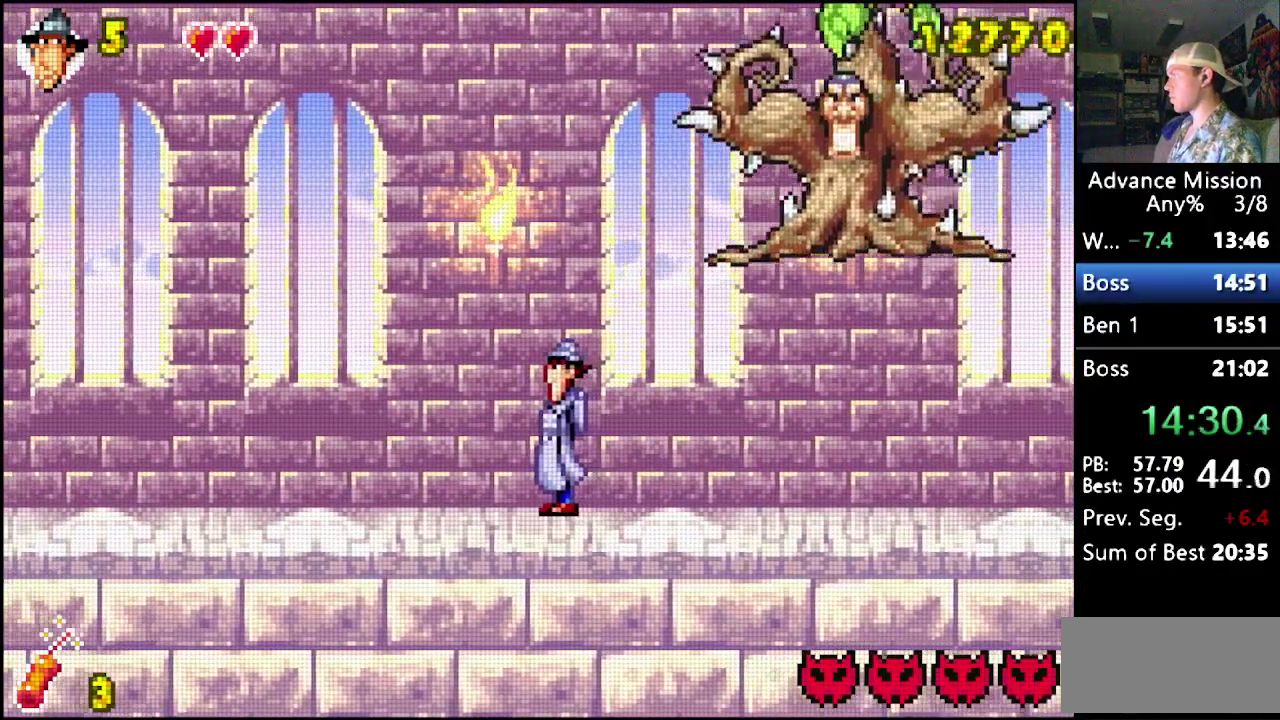
{"buttons": ["B", "DPAD_RIGHT"], "events": [[50, "DPAD_LEFT", "up"], [233, "DPAD_LEFT", "down"], [450, "B", "down"], [450, "DPAD_LEFT", "up"], [483, "DPAD_RIGHT", "down"]]}
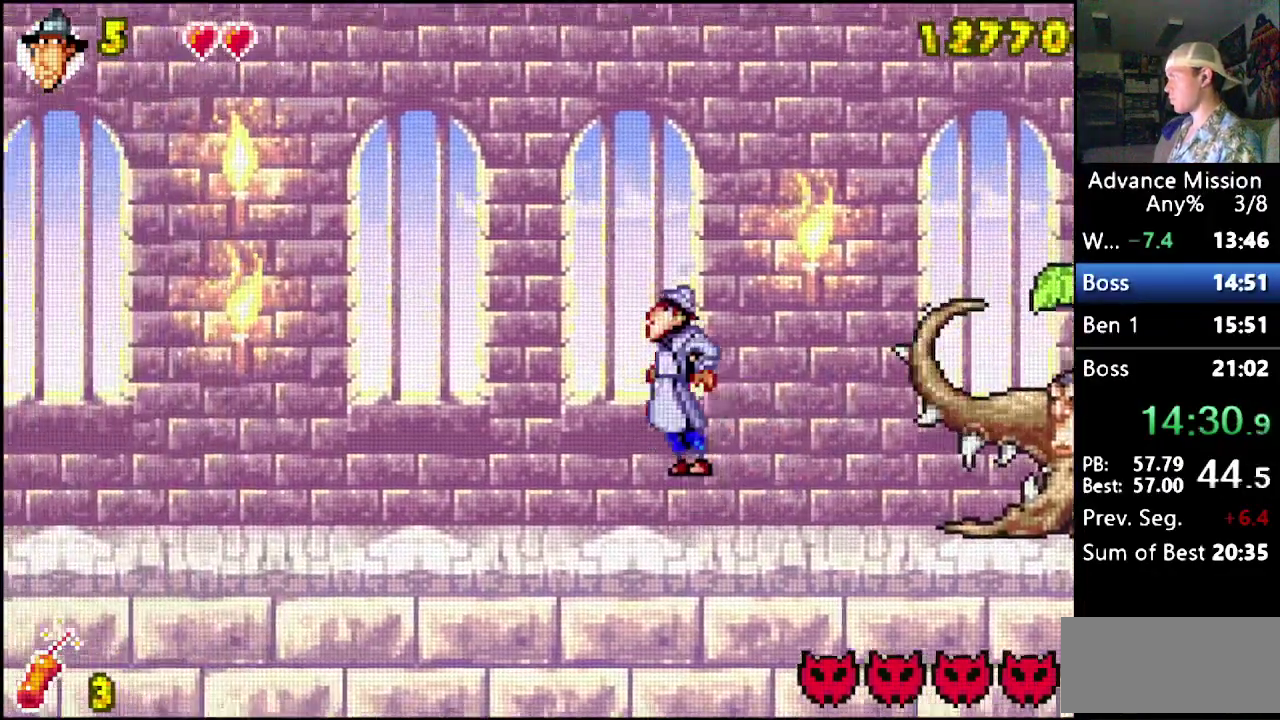
{"buttons": [], "events": [[17, "B", "up"], [17, "Y", "down"], [50, "DPAD_RIGHT", "up"], [117, "Y", "up"]]}
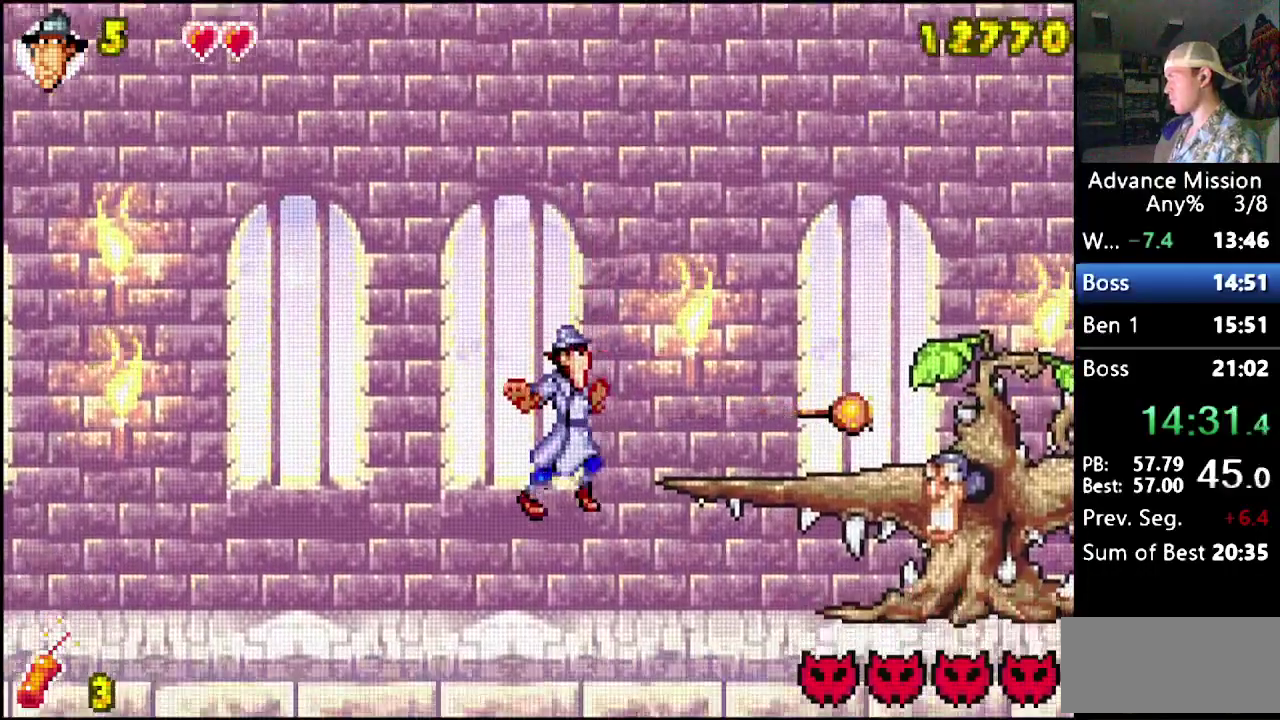
{"buttons": ["DPAD_RIGHT"], "events": [[383, "DPAD_RIGHT", "down"]]}
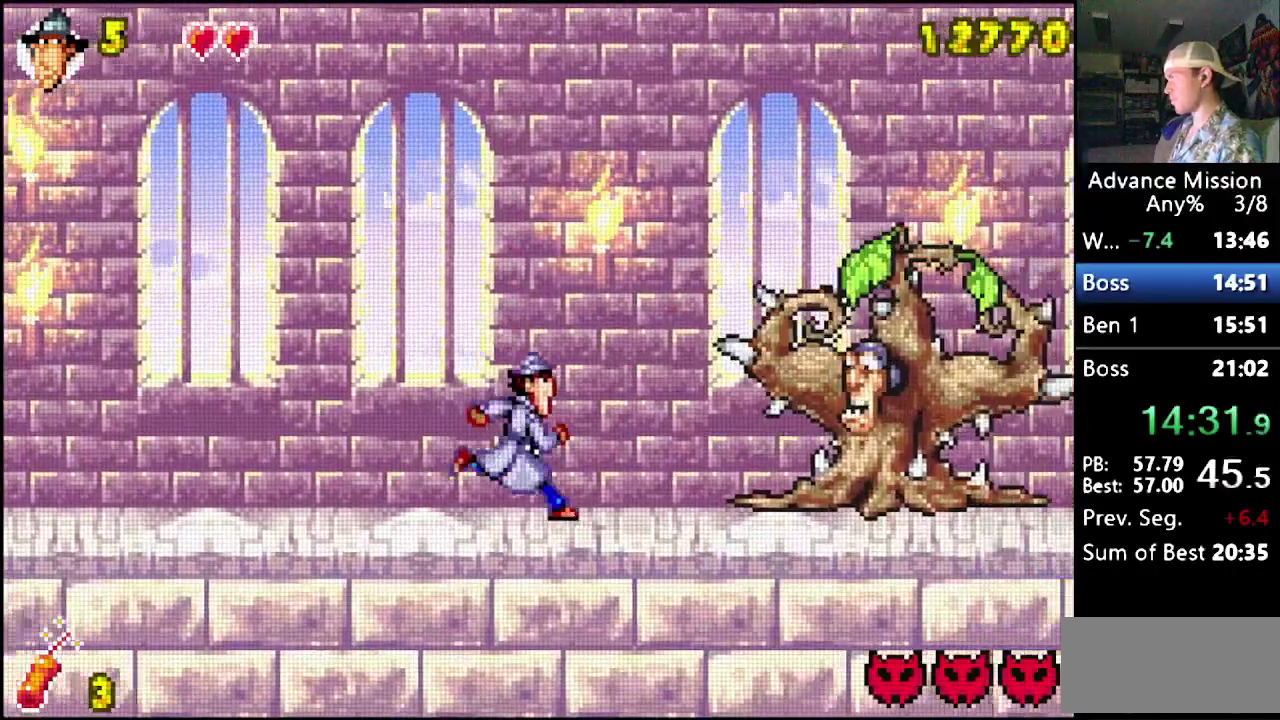
{"buttons": ["DPAD_RIGHT"], "events": [[67, "DPAD_RIGHT", "up"], [100, "DPAD_LEFT", "down"], [283, "DPAD_LEFT", "up"], [350, "DPAD_LEFT", "down"], [450, "DPAD_LEFT", "up"], [450, "DPAD_RIGHT", "down"]]}
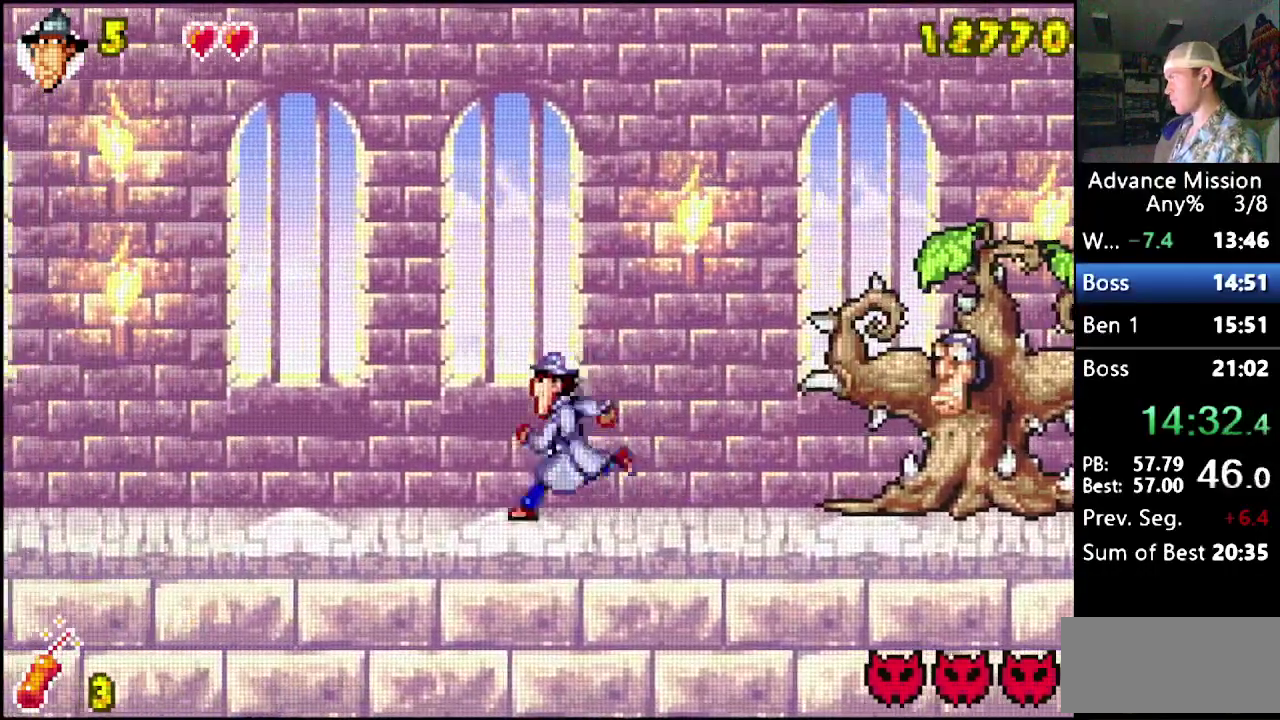
{"buttons": ["DPAD_LEFT"], "events": [[83, "DPAD_RIGHT", "up"], [183, "DPAD_RIGHT", "down"], [350, "DPAD_RIGHT", "up"], [400, "DPAD_LEFT", "down"]]}
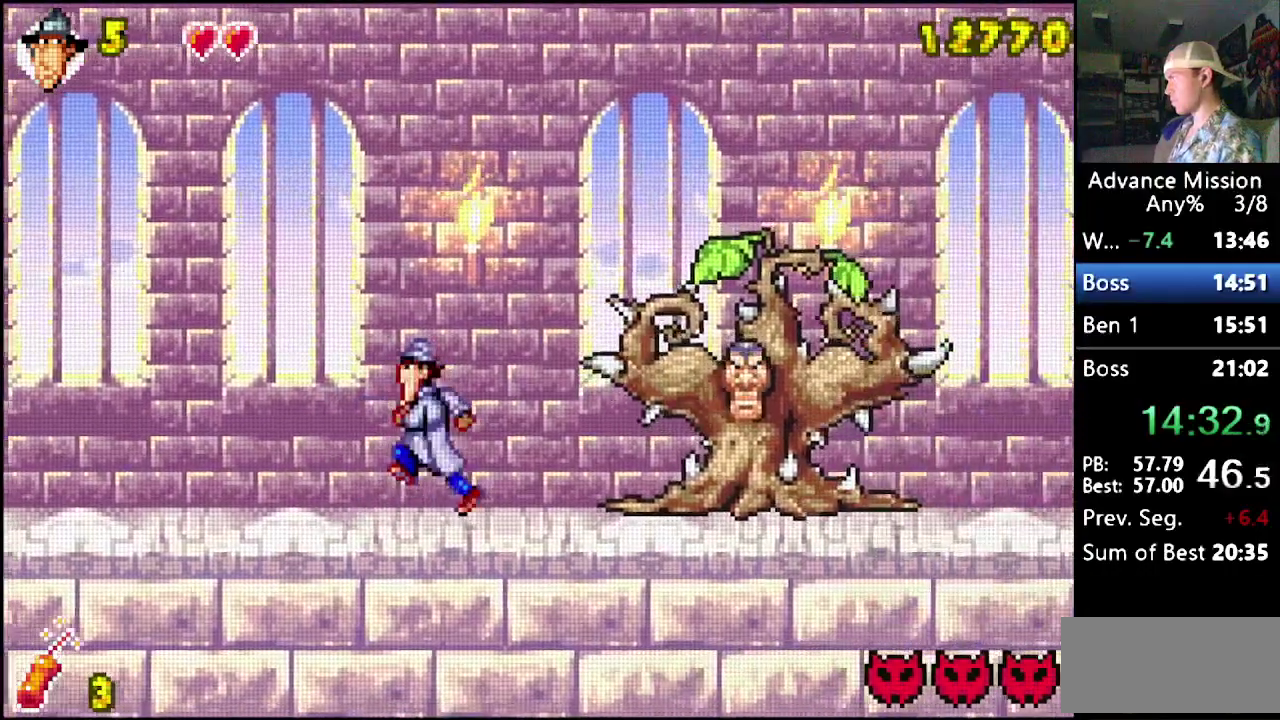
{"buttons": [], "events": [[167, "DPAD_LEFT", "up"]]}
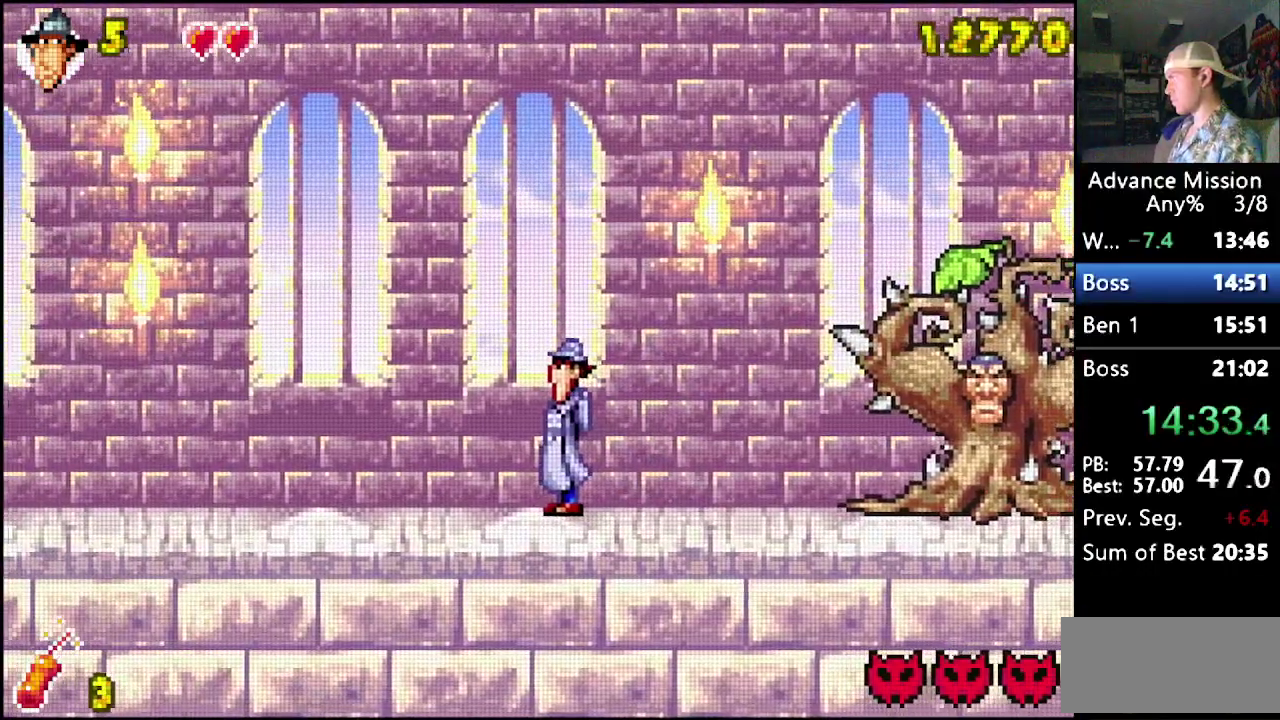
{"buttons": [], "events": []}